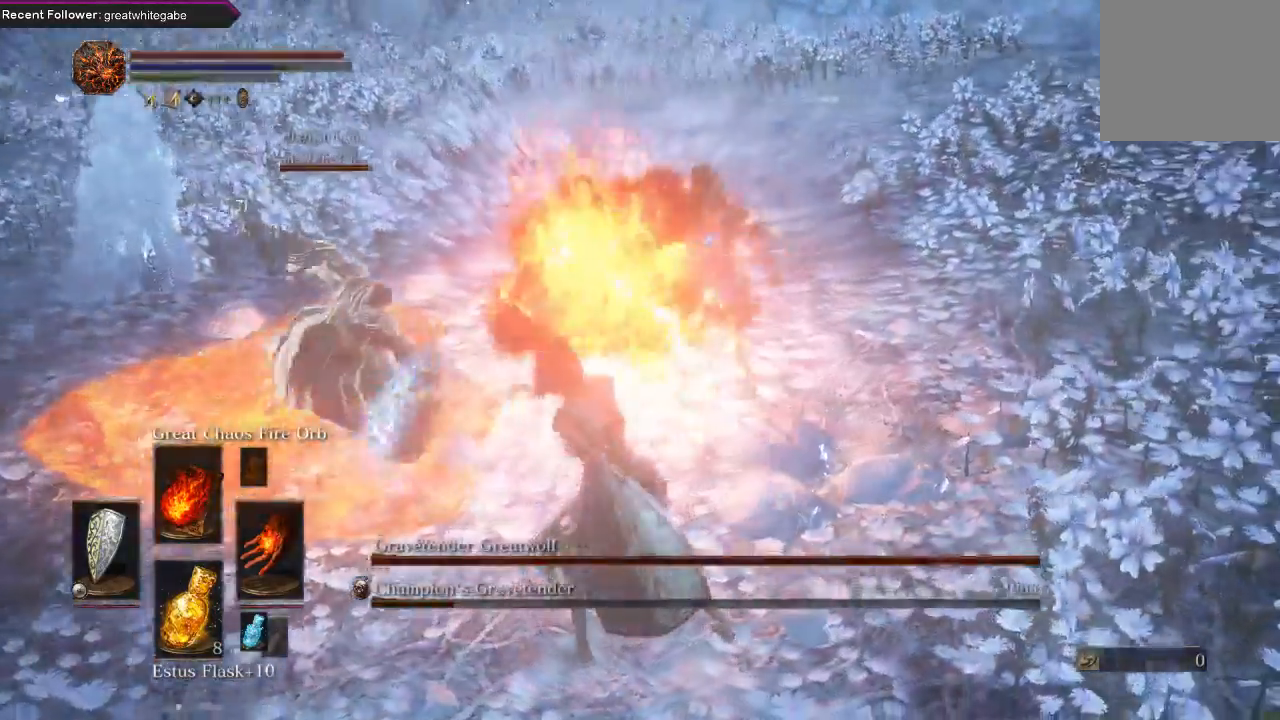
Gameplay with a controller (Xbox layout); each line is a JSON object with the inputs held at the frame after it. "events" lists button and stick changes between this image and that frame as [ms after this image, input, new state], when the widget could be followed in between.
{"buttons": [], "left_stick": "down", "right_stick": "center", "events": []}
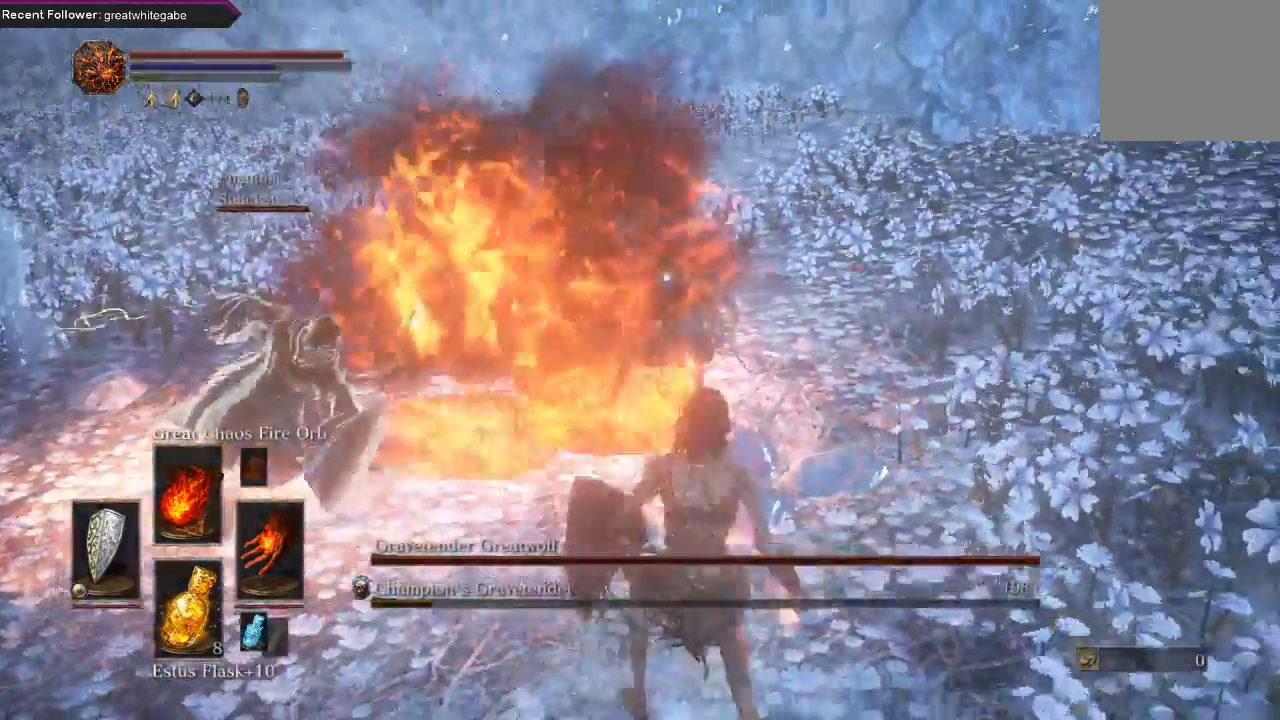
{"buttons": [], "left_stick": "down-left", "right_stick": "center", "events": [[233, "right_stick", "down"], [467, "right_stick", "center"], [500, "left_stick", "down-left"]]}
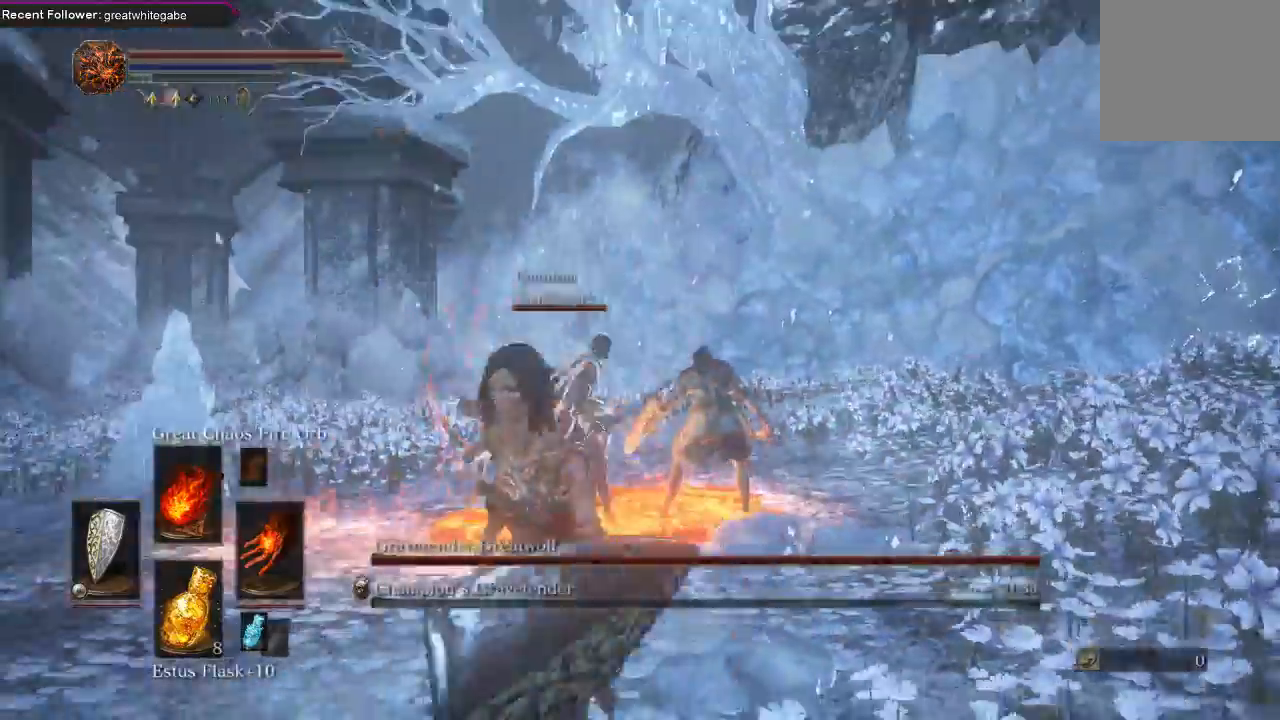
{"buttons": [], "left_stick": "down-left", "right_stick": "center", "events": [[267, "right_stick", "left"], [433, "right_stick", "center"]]}
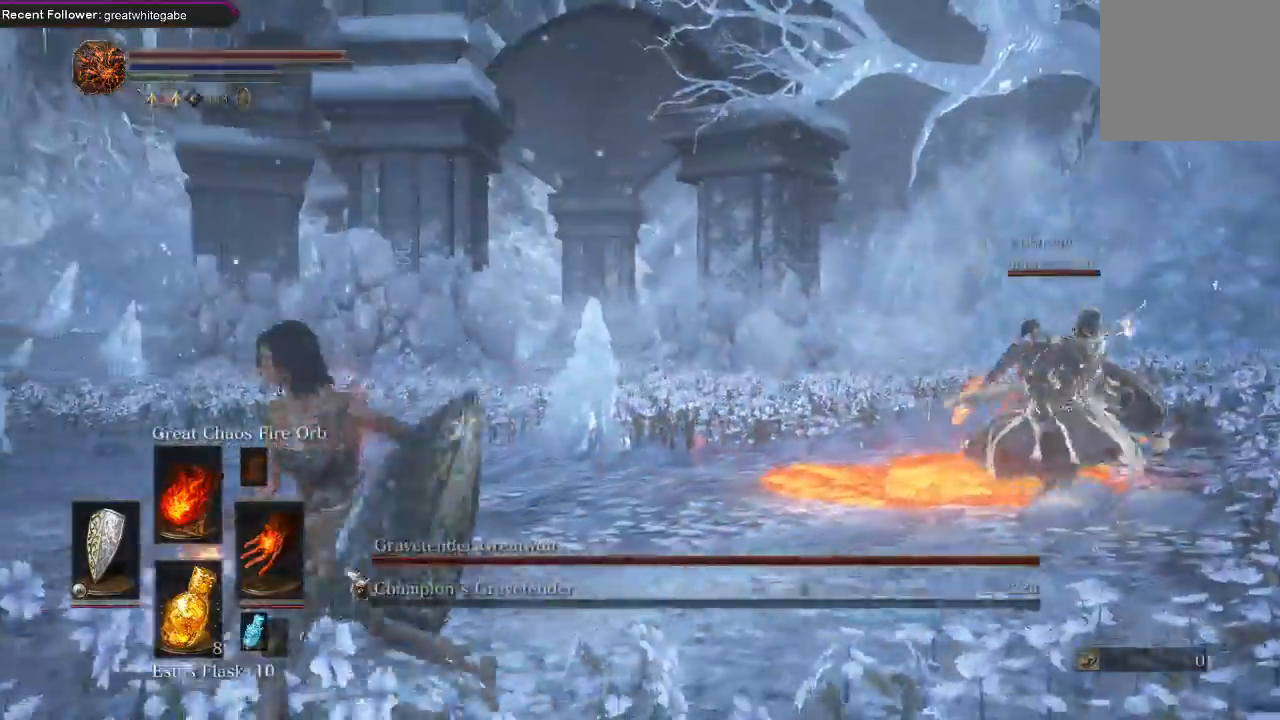
{"buttons": [], "left_stick": "down", "right_stick": "center", "events": [[33, "left_stick", "down"]]}
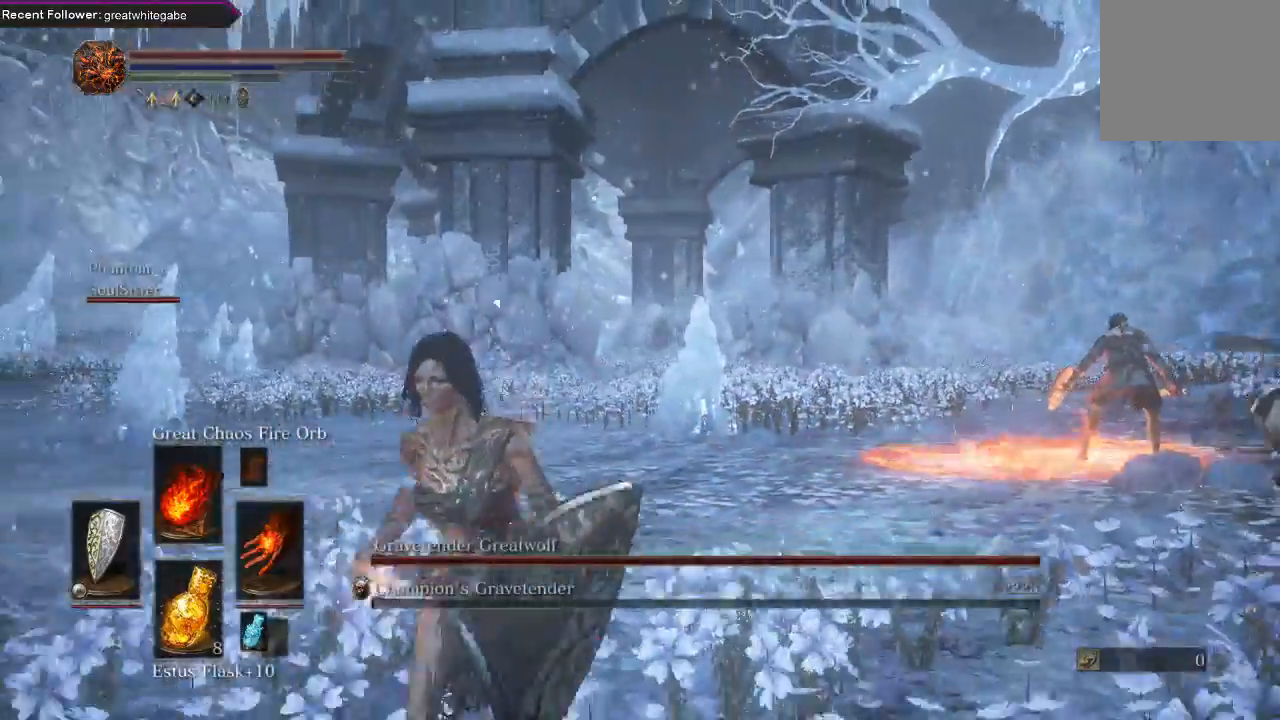
{"buttons": [], "left_stick": "down", "right_stick": "center", "events": [[133, "right_stick", "left"], [300, "right_stick", "center"]]}
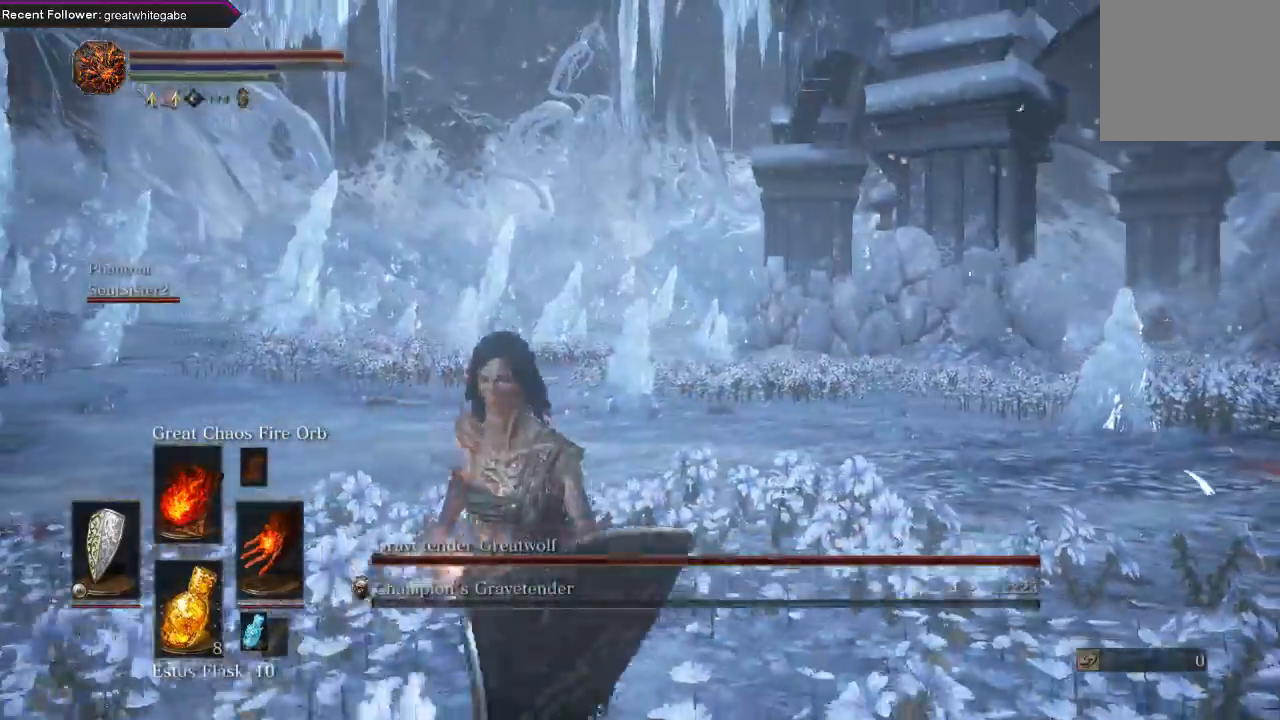
{"buttons": [], "left_stick": "left", "right_stick": "center", "events": [[167, "right_stick", "down-right"], [200, "left_stick", "down-left"], [333, "right_stick", "center"], [467, "left_stick", "left"]]}
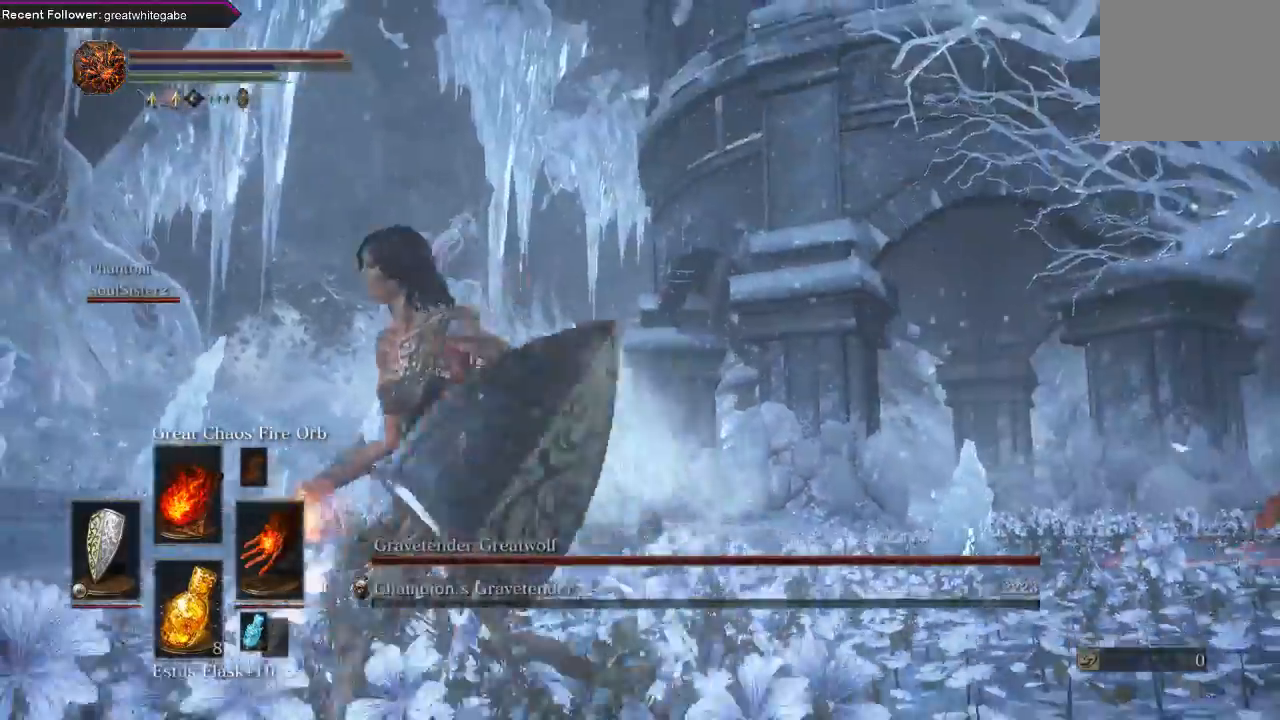
{"buttons": [], "left_stick": "center", "right_stick": "center", "events": [[67, "right_stick", "up"], [100, "left_stick", "up-left"], [233, "right_stick", "center"], [367, "left_stick", "center"]]}
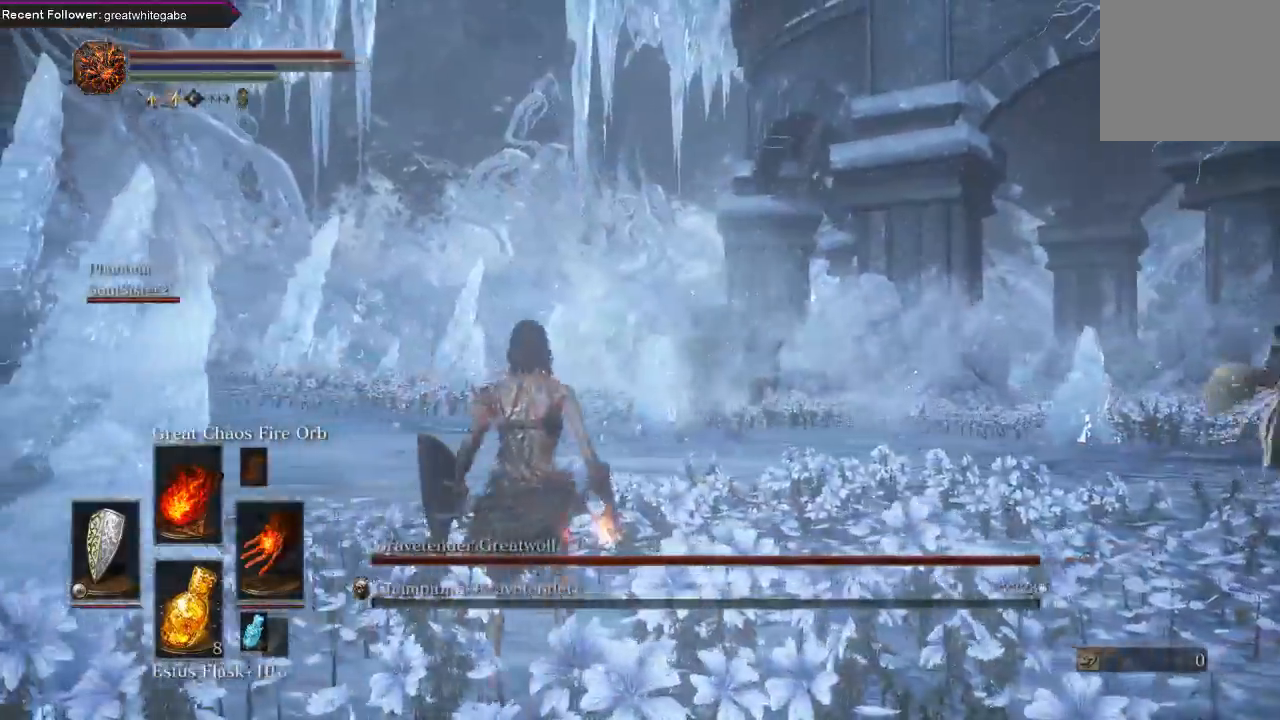
{"buttons": [], "left_stick": "up", "right_stick": "center", "events": [[67, "right_stick", "down"], [367, "left_stick", "up"], [433, "right_stick", "center"]]}
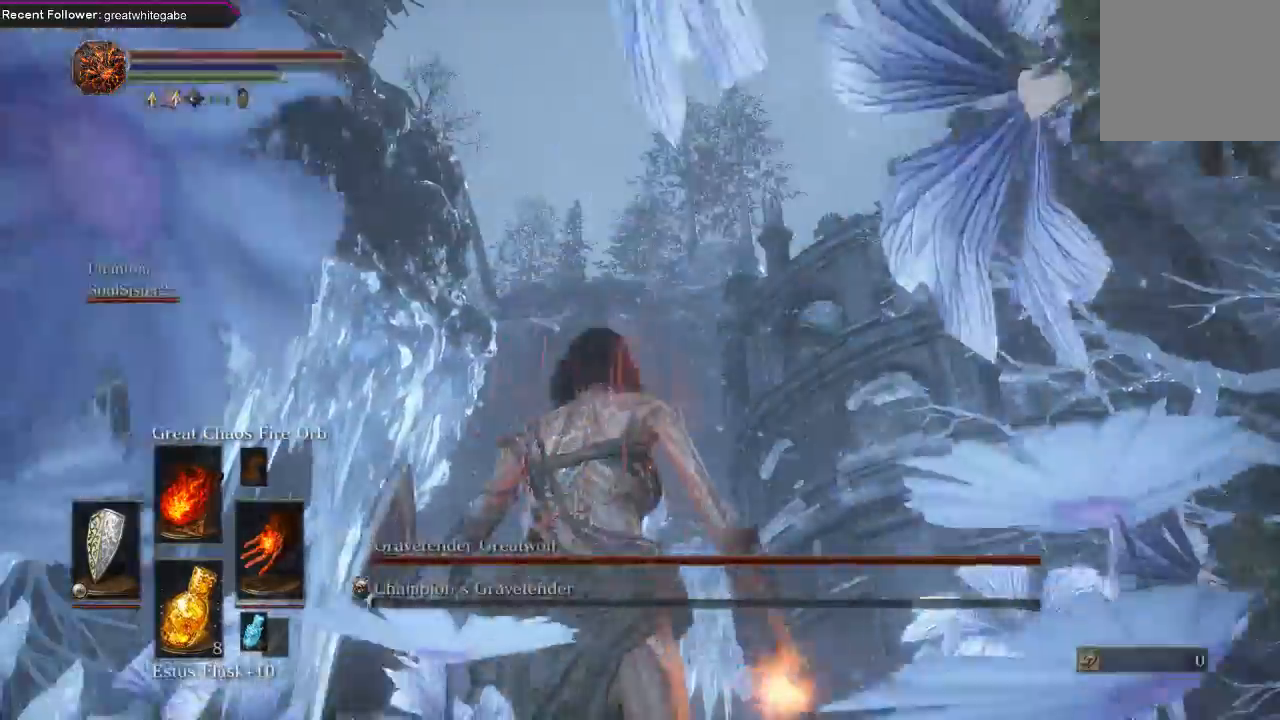
{"buttons": [], "left_stick": "up", "right_stick": "up", "events": [[300, "right_stick", "up"]]}
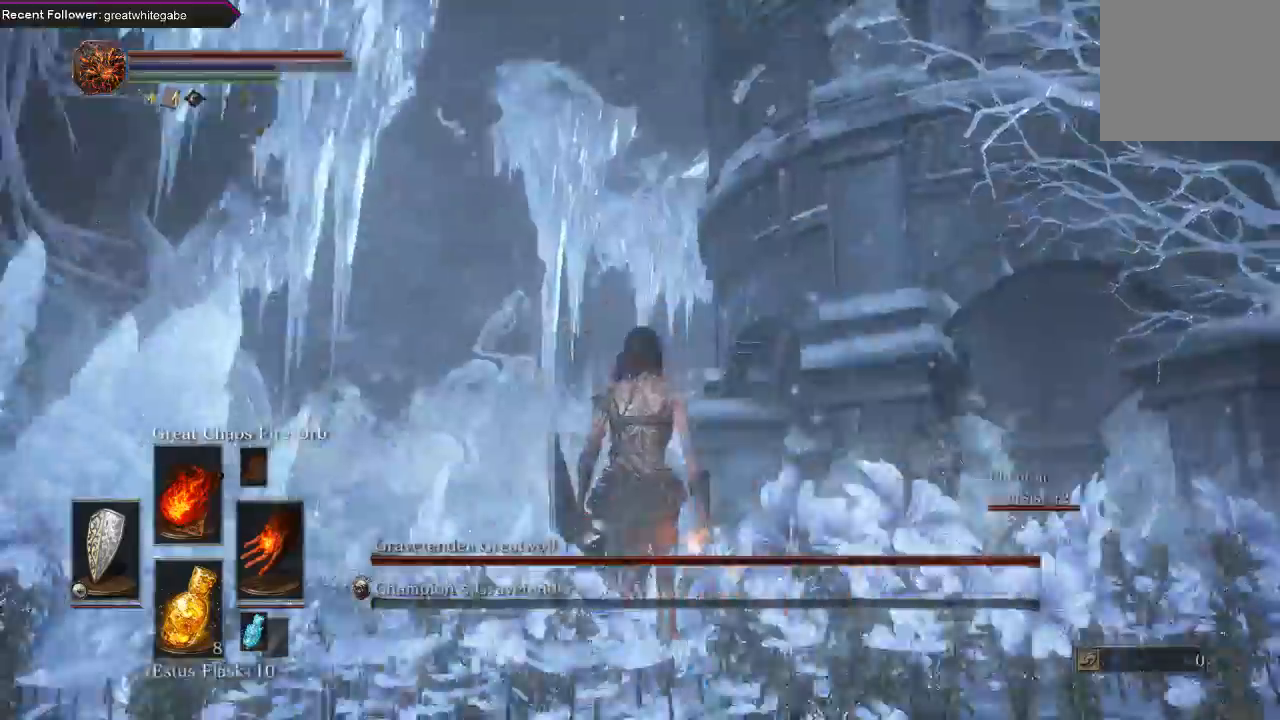
{"buttons": [], "left_stick": "up-right", "right_stick": "right", "events": [[167, "right_stick", "center"], [233, "left_stick", "center"], [367, "left_stick", "up-right"], [433, "right_stick", "right"]]}
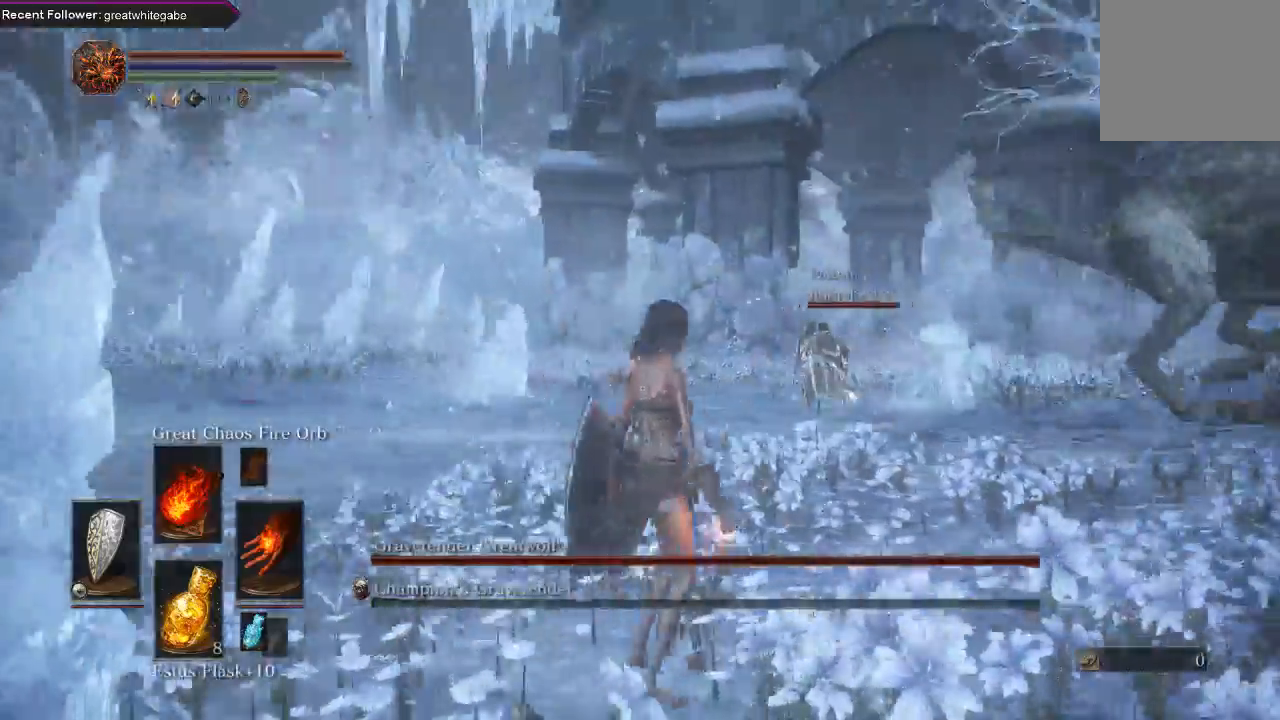
{"buttons": ["L1"], "left_stick": "center", "right_stick": "center", "events": [[167, "right_stick", "center"], [200, "L1", "down"], [200, "R3", "down"], [200, "left_stick", "center"], [300, "R3", "up"]]}
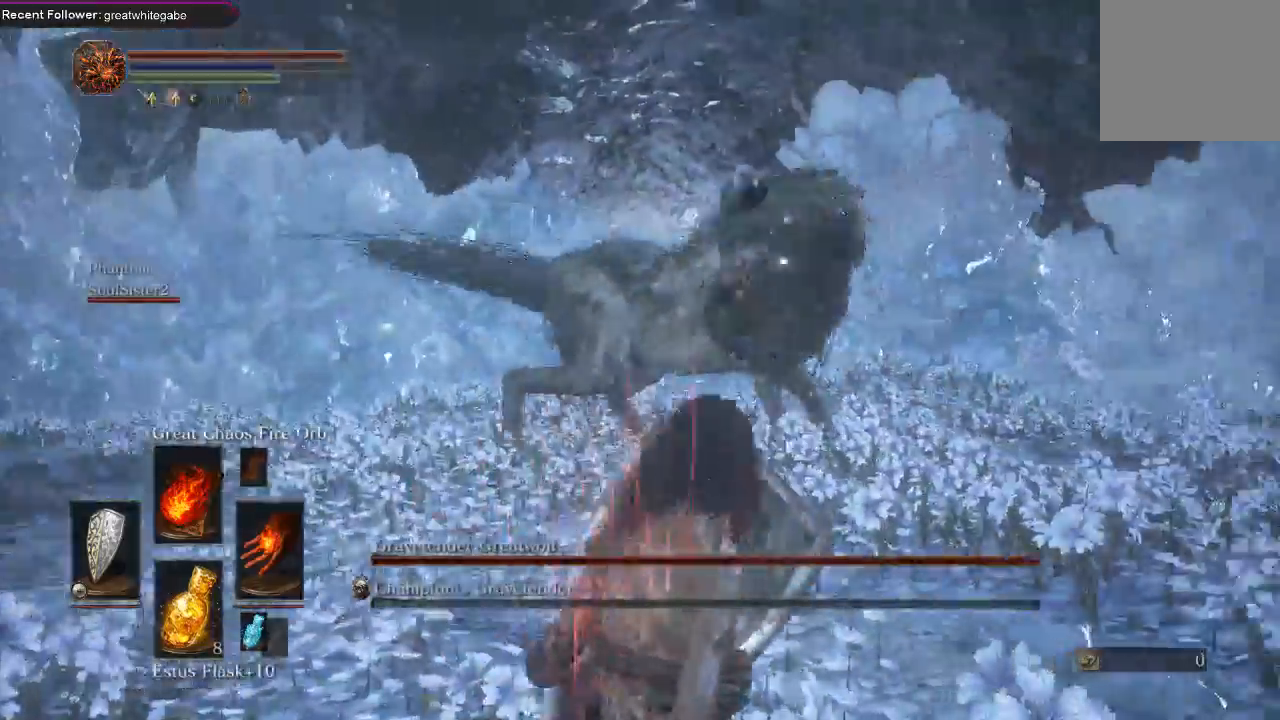
{"buttons": ["L1"], "left_stick": "down", "right_stick": "center", "events": [[33, "left_stick", "down-left"], [500, "left_stick", "down"]]}
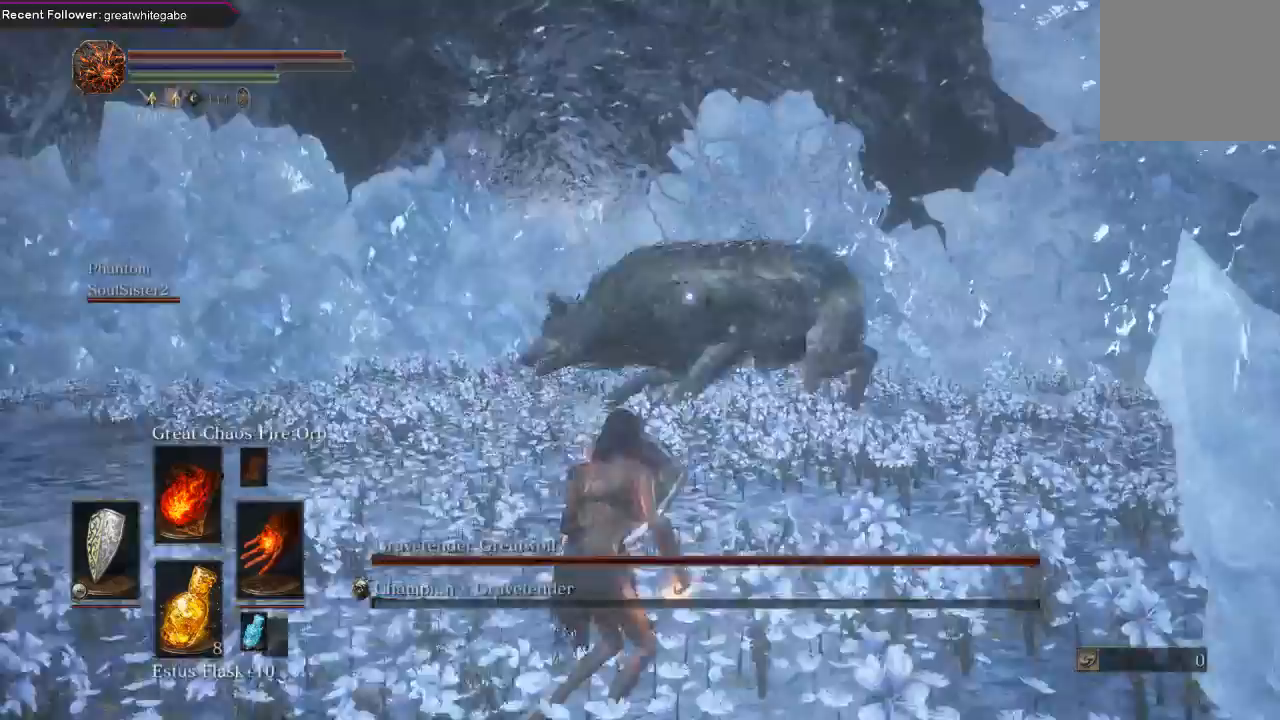
{"buttons": ["L1"], "left_stick": "left", "right_stick": "center", "events": [[300, "left_stick", "down-left"], [467, "left_stick", "left"]]}
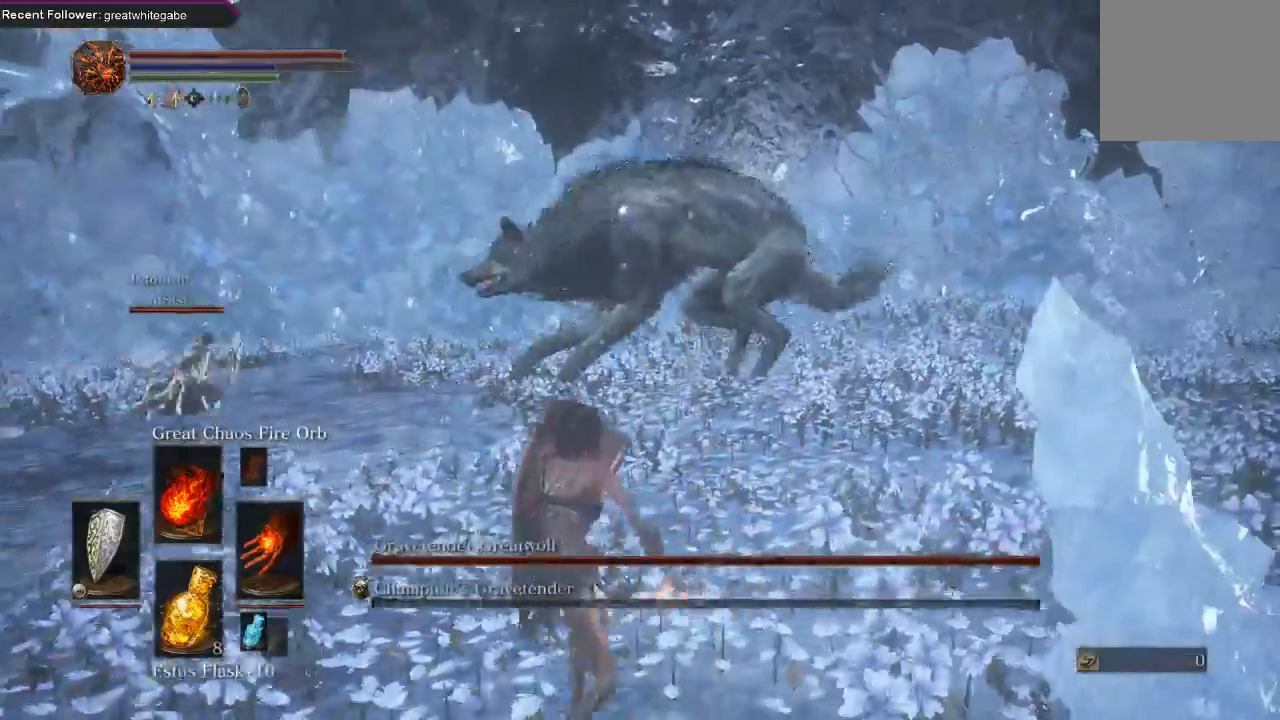
{"buttons": ["L1"], "left_stick": "left", "right_stick": "center", "events": []}
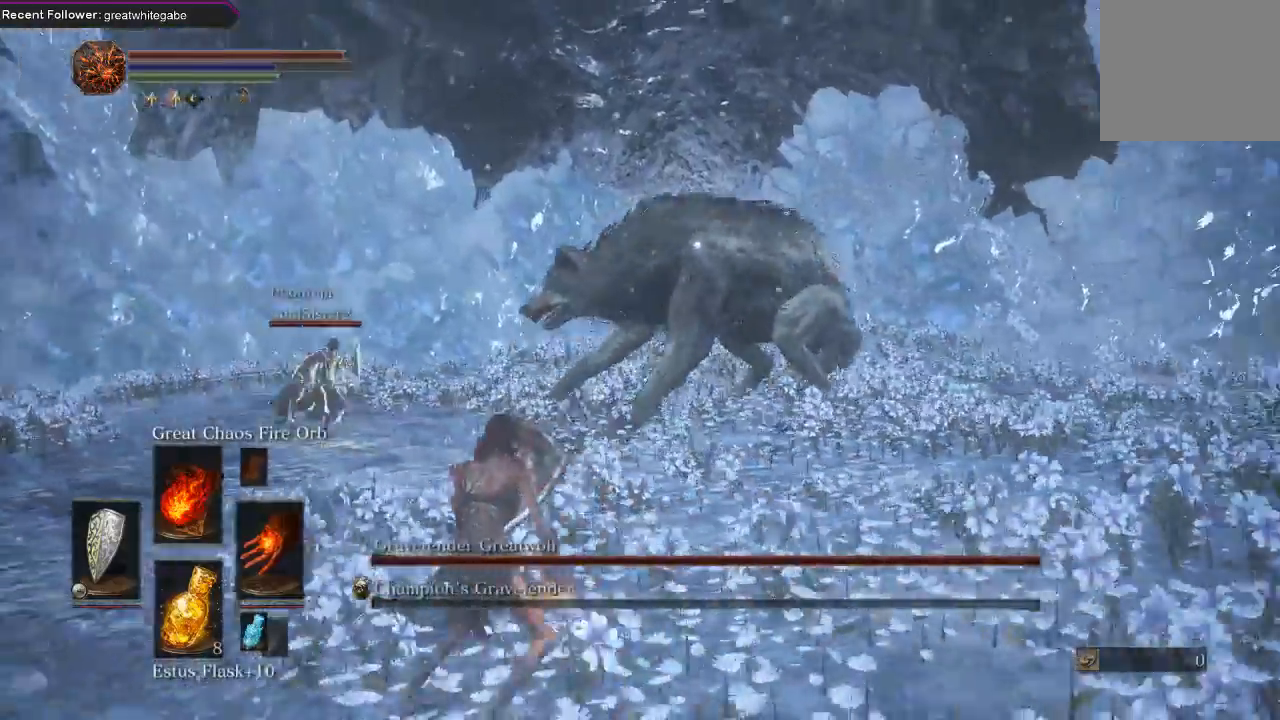
{"buttons": [], "left_stick": "up-left", "right_stick": "center", "events": [[200, "left_stick", "up-left"], [467, "L1", "up"]]}
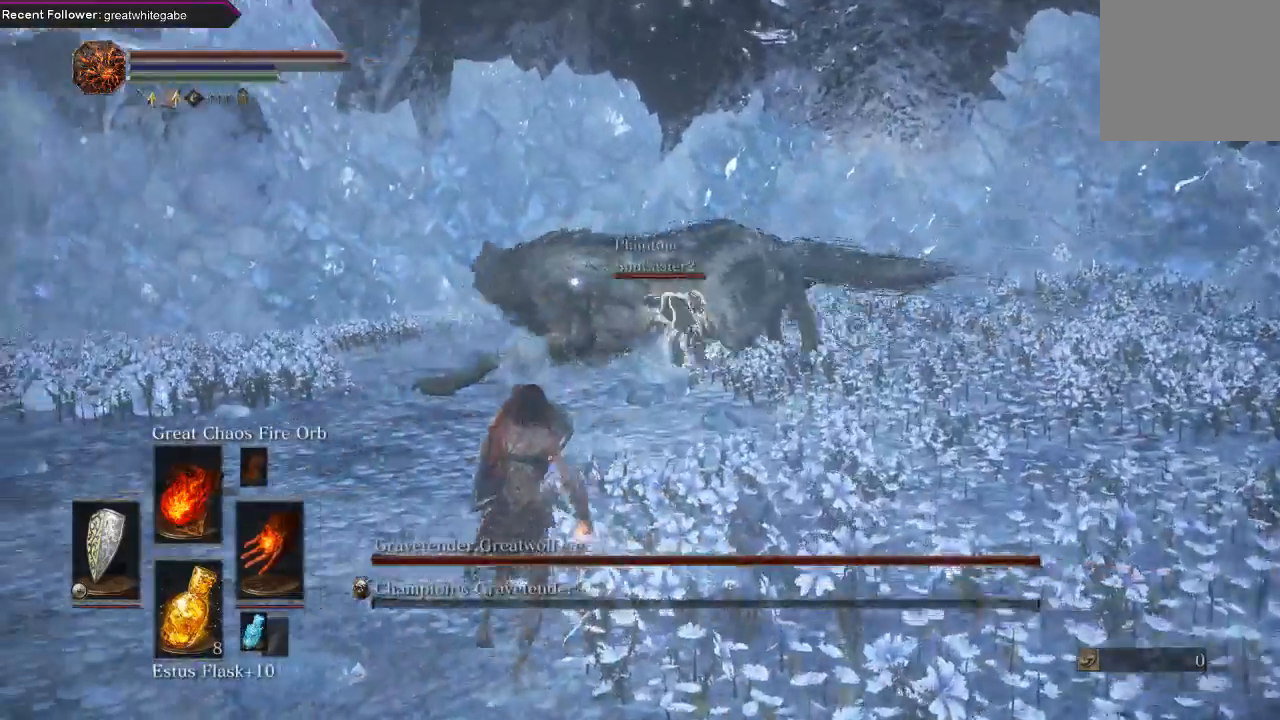
{"buttons": [], "left_stick": "center", "right_stick": "center", "events": [[100, "left_stick", "up"], [133, "R1", "down"], [233, "R1", "up"], [300, "R1", "down"], [400, "R1", "up"], [500, "left_stick", "center"]]}
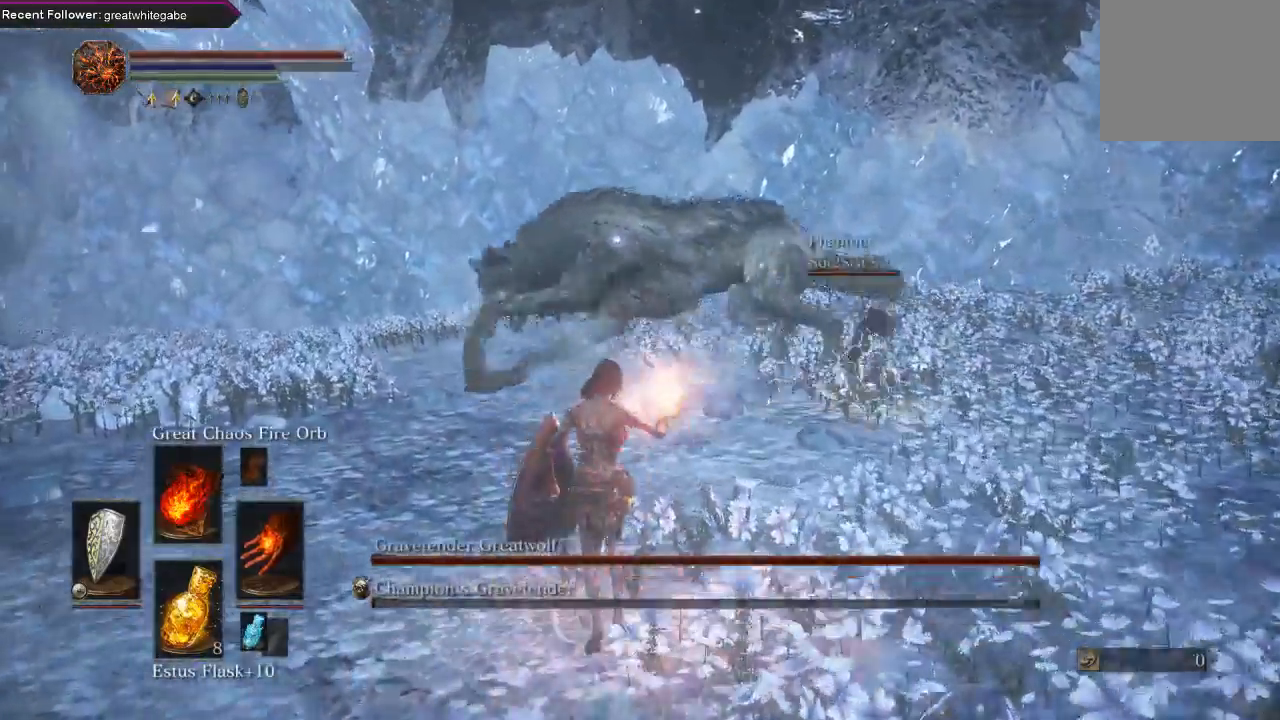
{"buttons": [], "left_stick": "center", "right_stick": "center", "events": []}
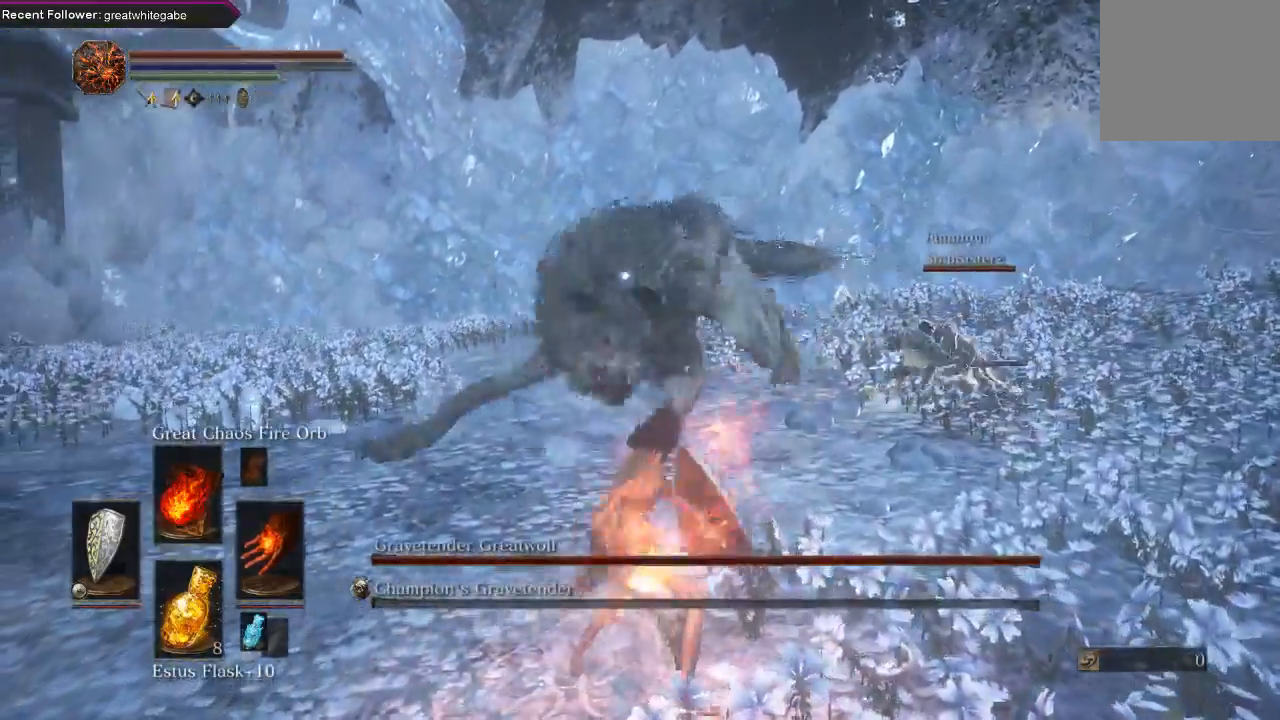
{"buttons": [], "left_stick": "down", "right_stick": "center", "events": [[300, "left_stick", "down"]]}
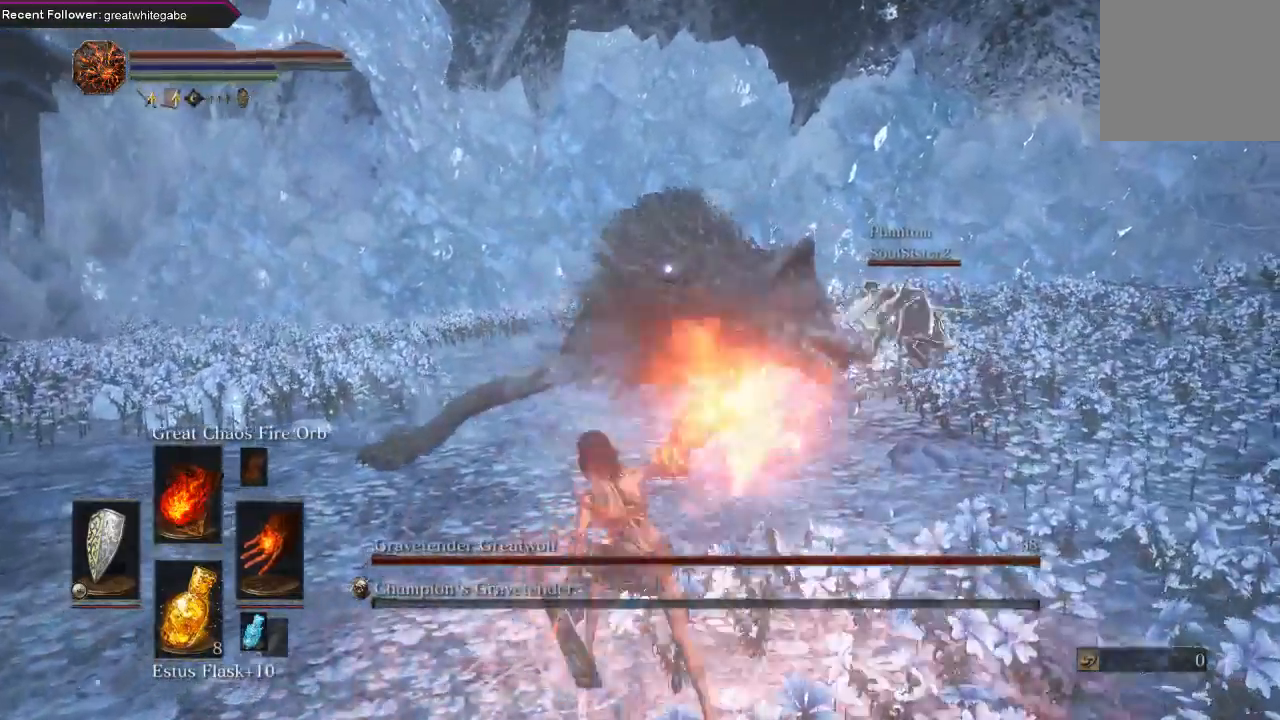
{"buttons": ["L1"], "left_stick": "down", "right_stick": "center", "events": [[367, "L1", "down"]]}
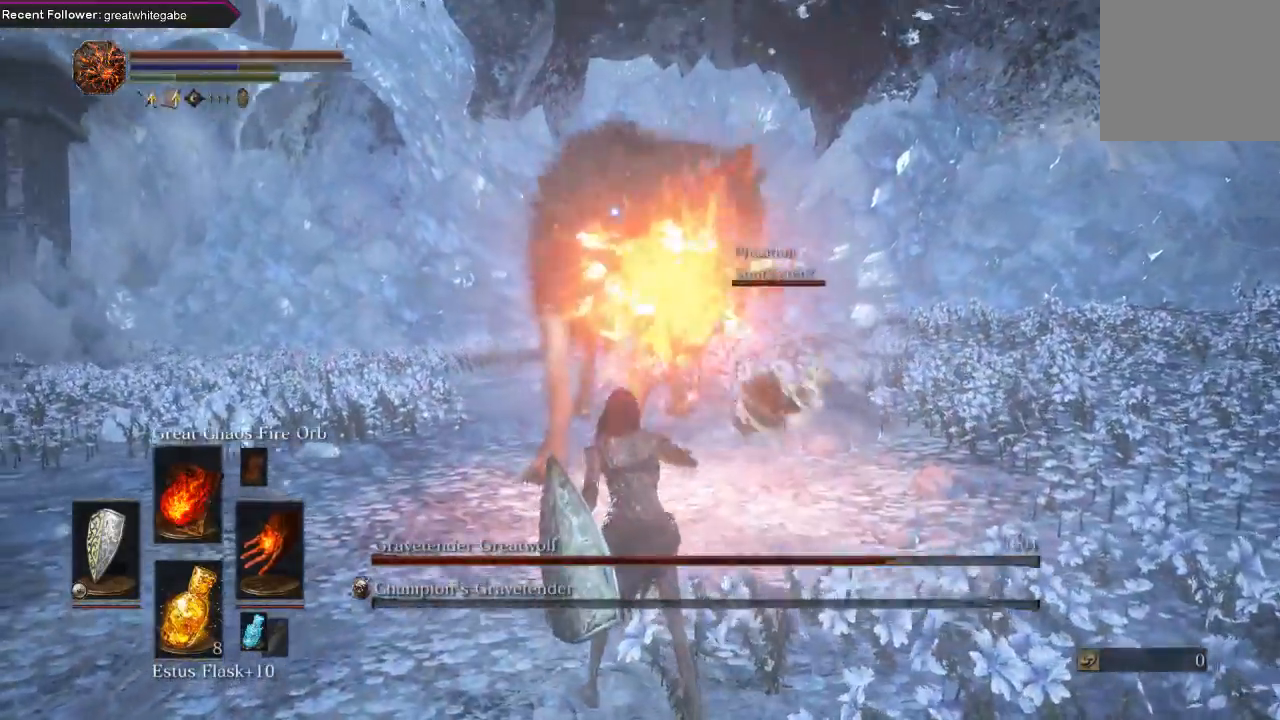
{"buttons": ["L1"], "left_stick": "down", "right_stick": "center", "events": []}
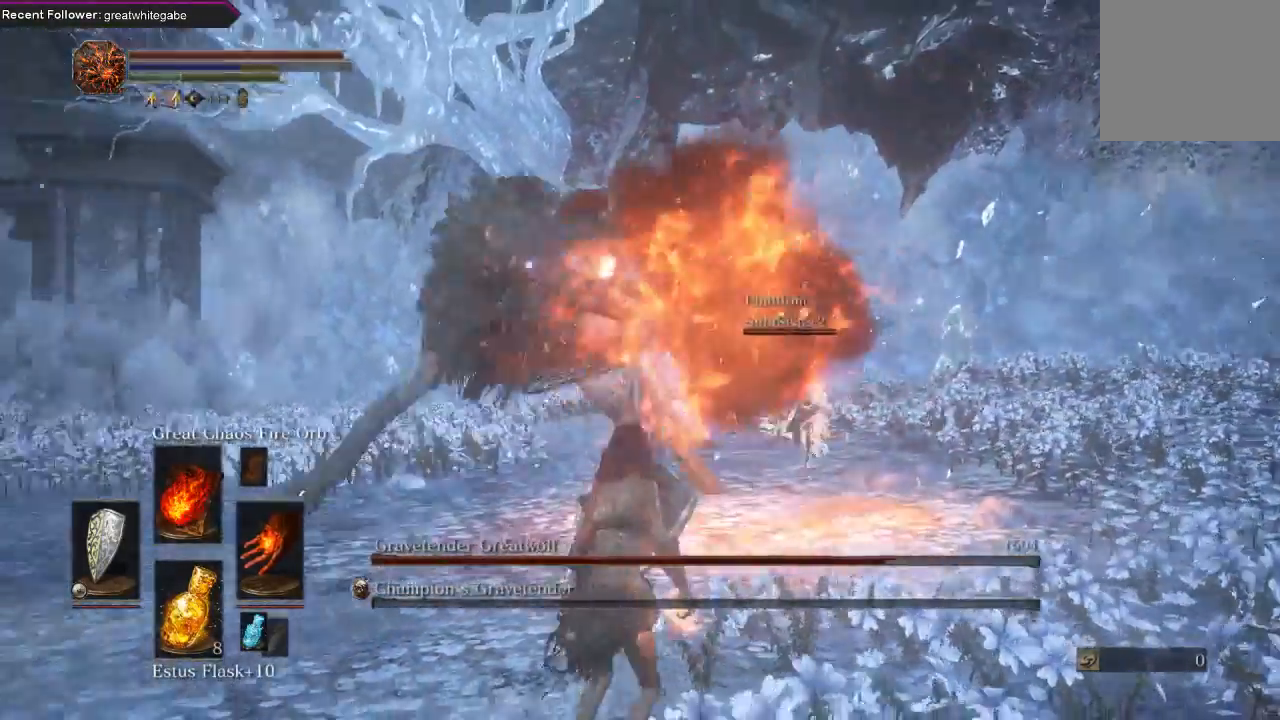
{"buttons": ["L1"], "left_stick": "down", "right_stick": "center", "events": []}
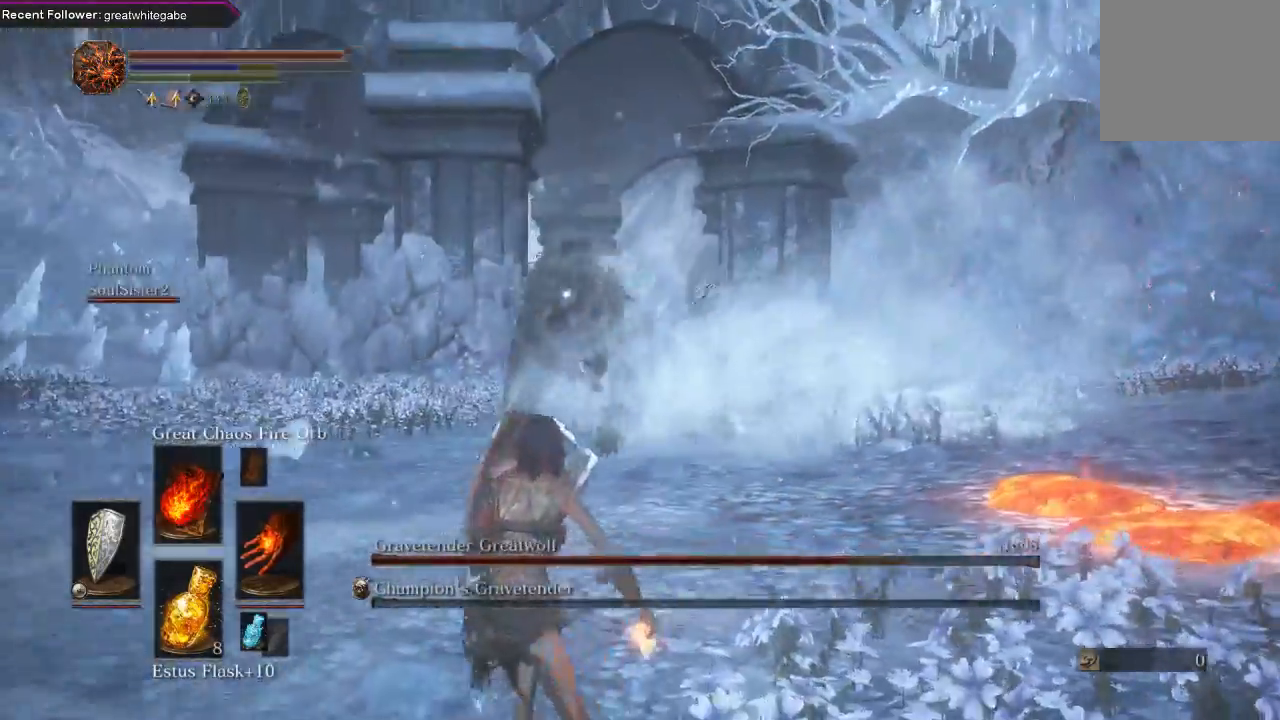
{"buttons": [], "left_stick": "down", "right_stick": "center", "events": [[433, "L1", "up"]]}
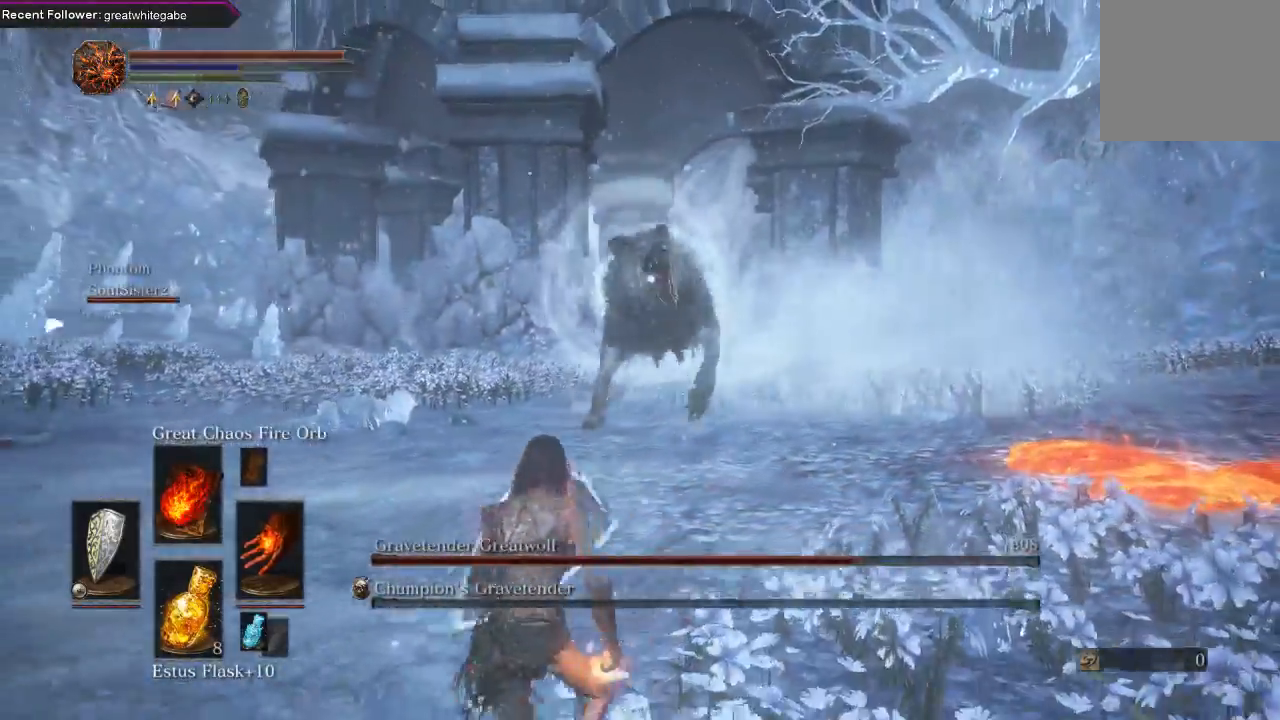
{"buttons": ["L1"], "left_stick": "left", "right_stick": "center", "events": [[133, "L1", "down"], [200, "left_stick", "left"]]}
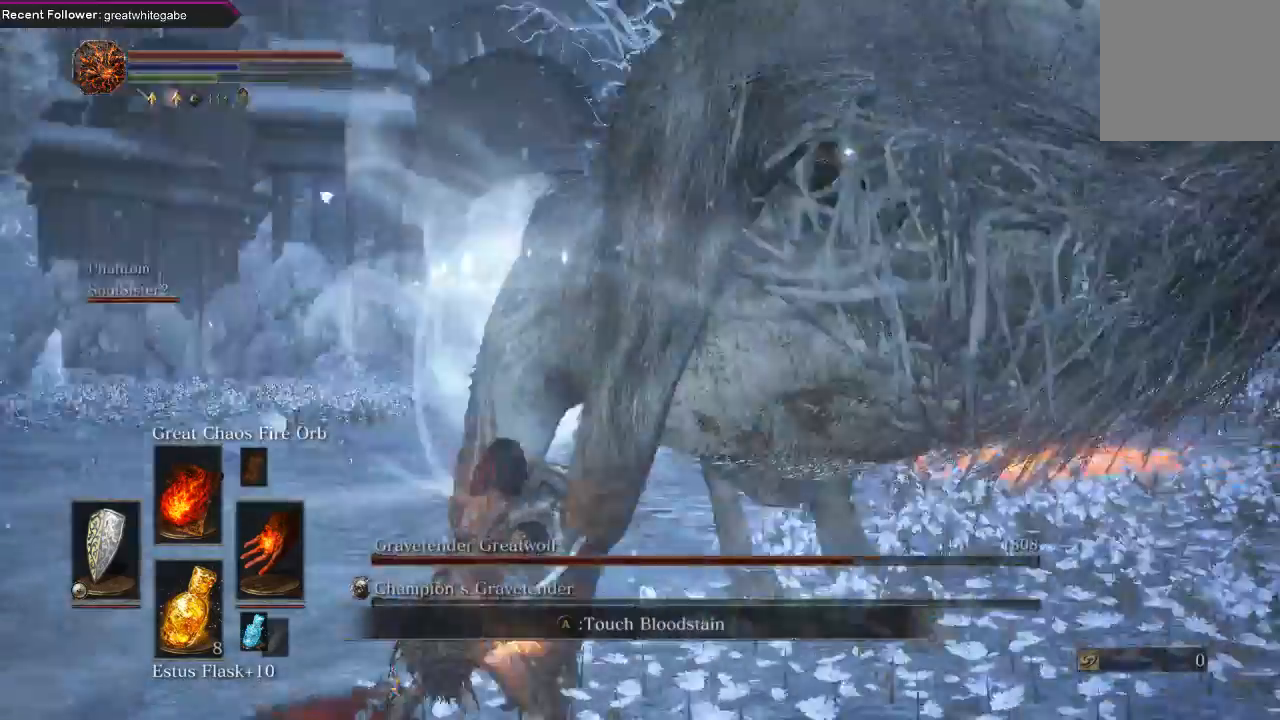
{"buttons": [], "left_stick": "down", "right_stick": "center", "events": [[467, "L1", "up"], [467, "left_stick", "down"]]}
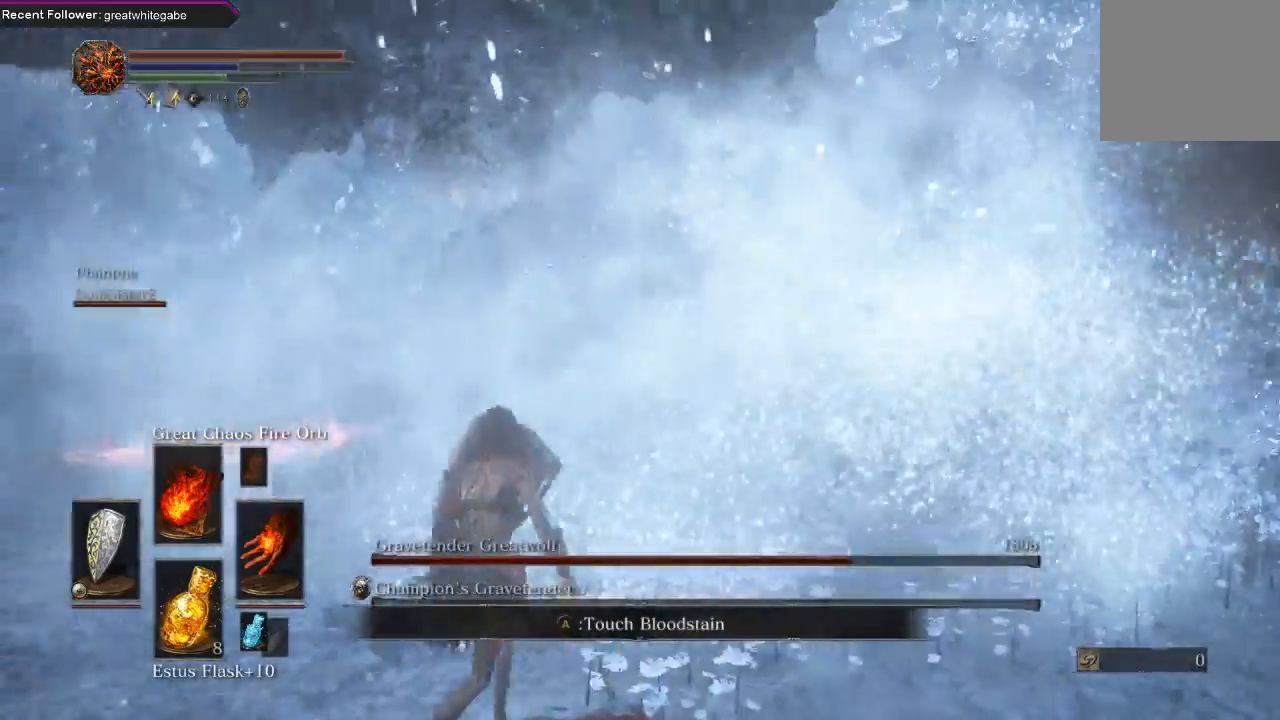
{"buttons": [], "left_stick": "center", "right_stick": "center", "events": [[167, "R1", "down"], [267, "R1", "up"], [333, "R1", "down"], [333, "left_stick", "center"], [467, "R1", "up"]]}
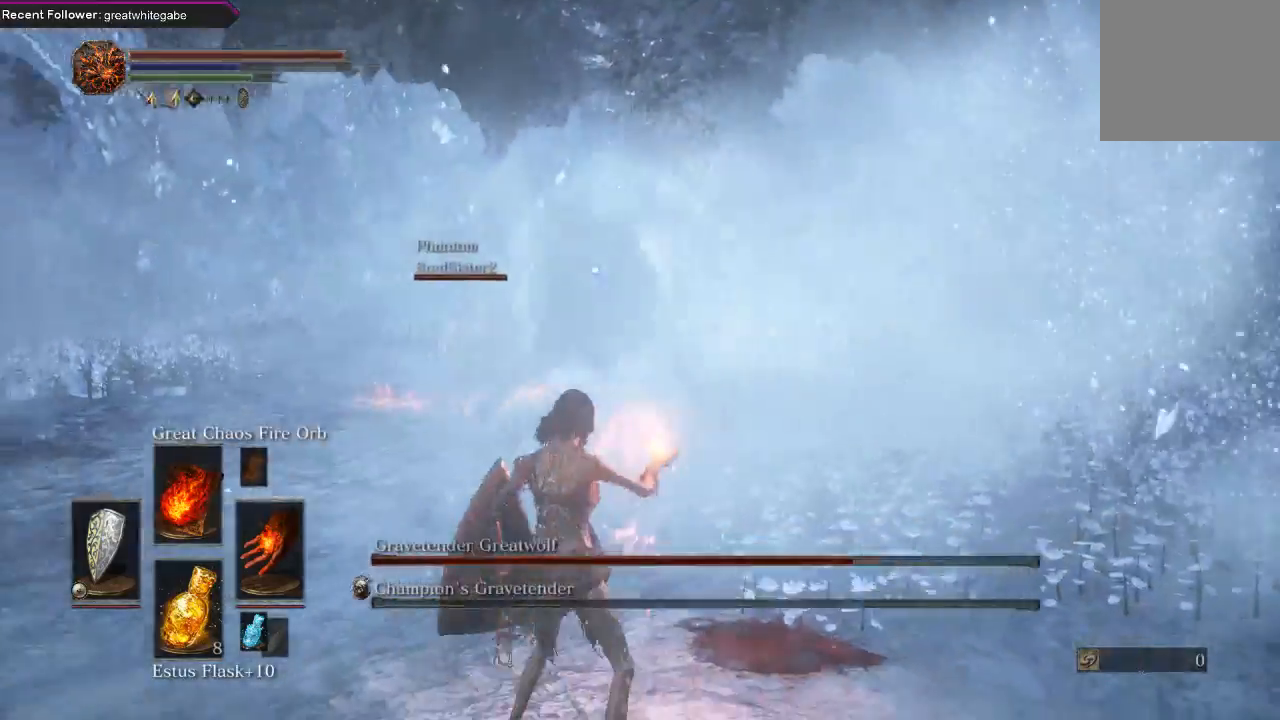
{"buttons": [], "left_stick": "center", "right_stick": "center", "events": []}
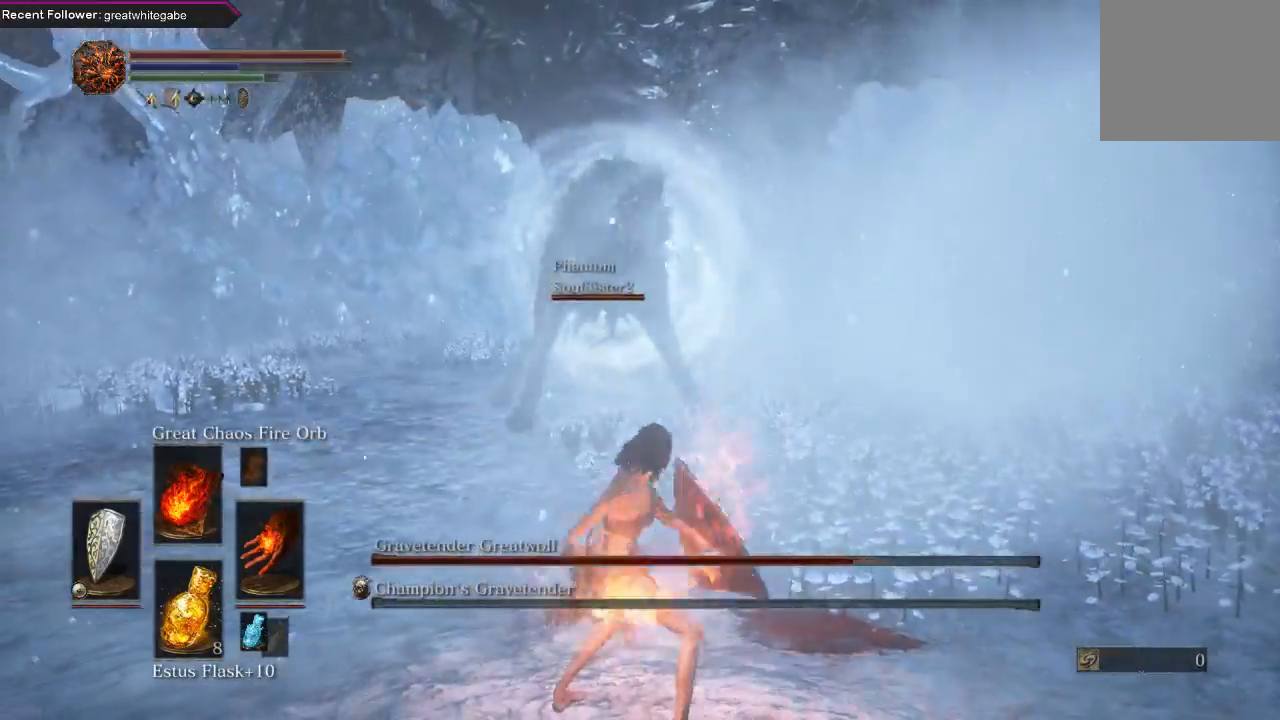
{"buttons": ["L1"], "left_stick": "down-left", "right_stick": "center", "events": [[300, "left_stick", "down"], [400, "L1", "down"], [467, "left_stick", "down-left"]]}
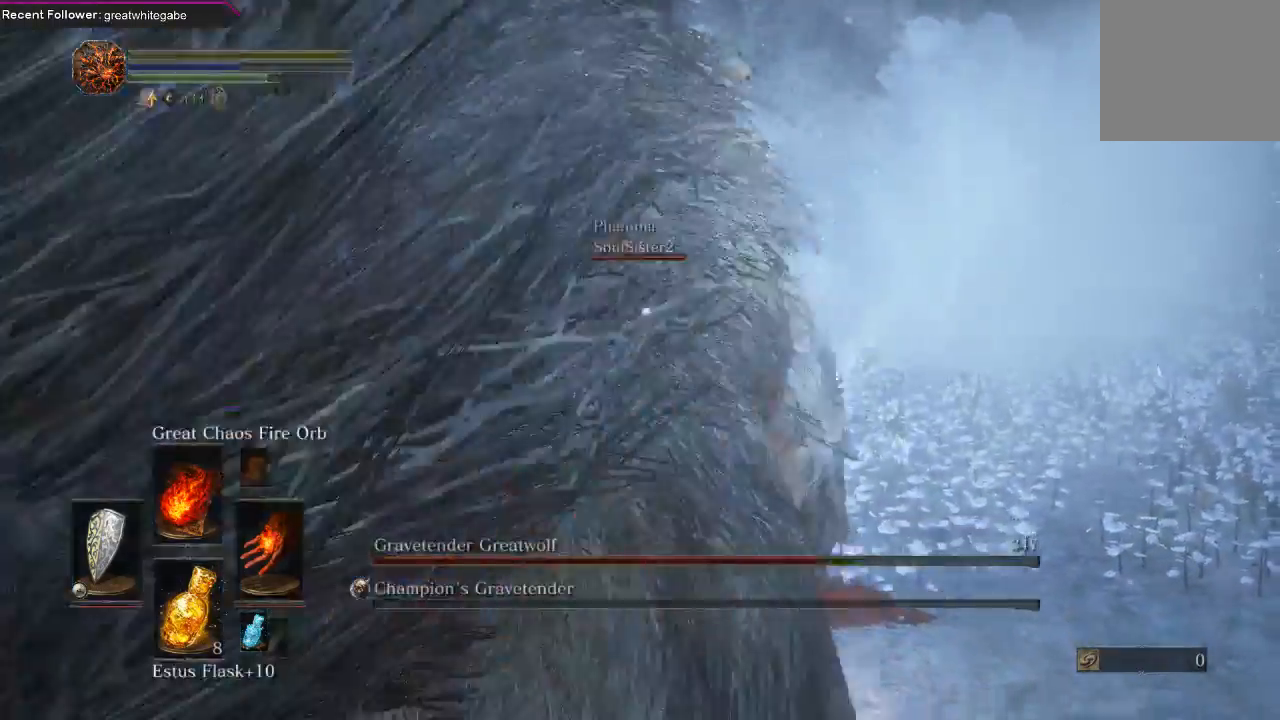
{"buttons": [], "left_stick": "center", "right_stick": "center", "events": [[367, "left_stick", "center"], [433, "L1", "up"]]}